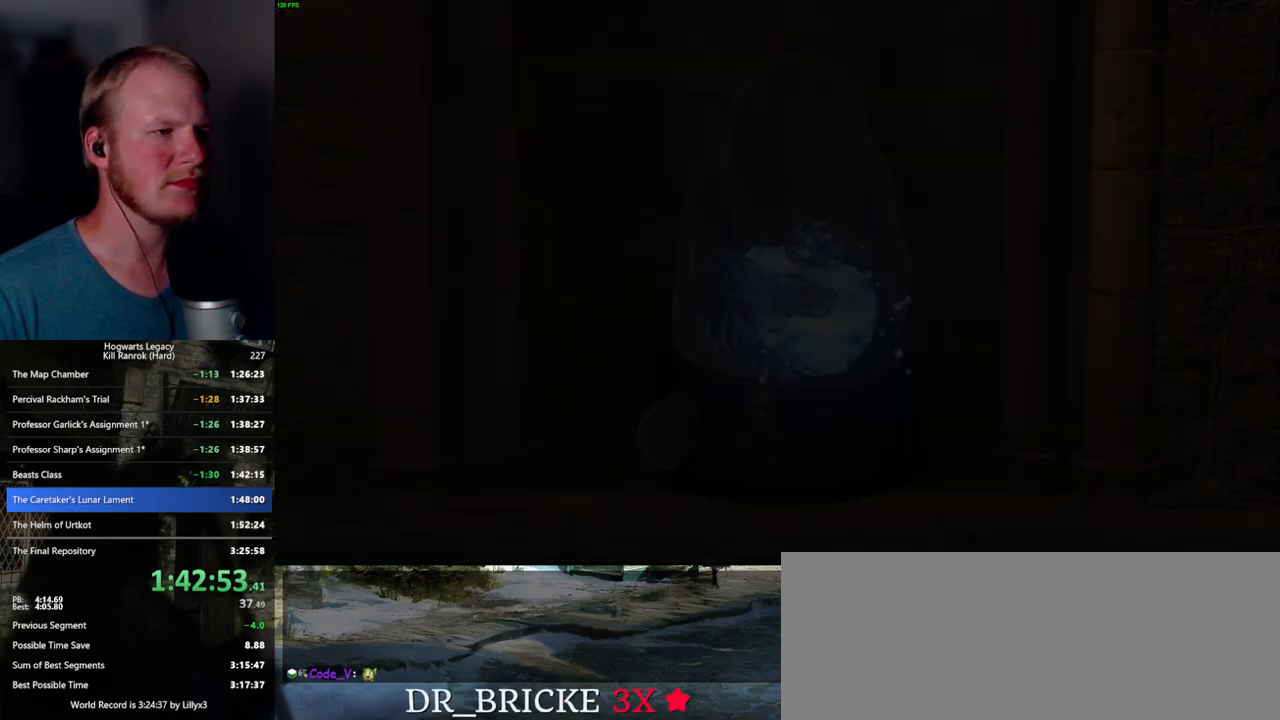
Gameplay with keyboard and mouse; each line is a JSON object with the keys and mouse buttons held at the frame after it. "events" lists presses ("down") and releases ("up") of ".", "/", "0", "1", "2", "3", "4", "5", "6", "7", "8", "9", "a", "alt_l", "alt_r", "b", "backslash", "backspace", "c", "caps_lock", "comma", "ctrl_l", "ctrl_r", "d", "e", "equals", "escape", "f", "f1", "f10", "f11", "f12", "f2", "f3", "f4", "f5", "f6", "f7", "f8", "f9", "g", "h", "i", "j", "k", "l", "lbracket", "m", "minus", "n", "o", "p", "q", "quote", "r", "rbracket", "return", "s", "semicolon", "shift_l", "shift_r", "space", "super_l", "super_r", "t", "tab", "tilde", "u", "v", "w", "x", "y", "z", "mouse_left", "mouse_wheel", "mouse_right", "mouse_mb4" and "mouse_mb5" between this image and that frame as [ms after this image, input, new state], when the widget could be followed in between. "mouse_left", "mouse_wheel", "mouse_right", "mouse_mb4", "mouse_mb5" = the "left", "wheel", "right", "mb4", "mb5" buttons of the "mouse" list. No other keys are recorded. "wheel" means that the mouse wheel is clicked or scrolled. Mouse movement is not recorded.
{"keys": [], "mouse": [], "events": []}
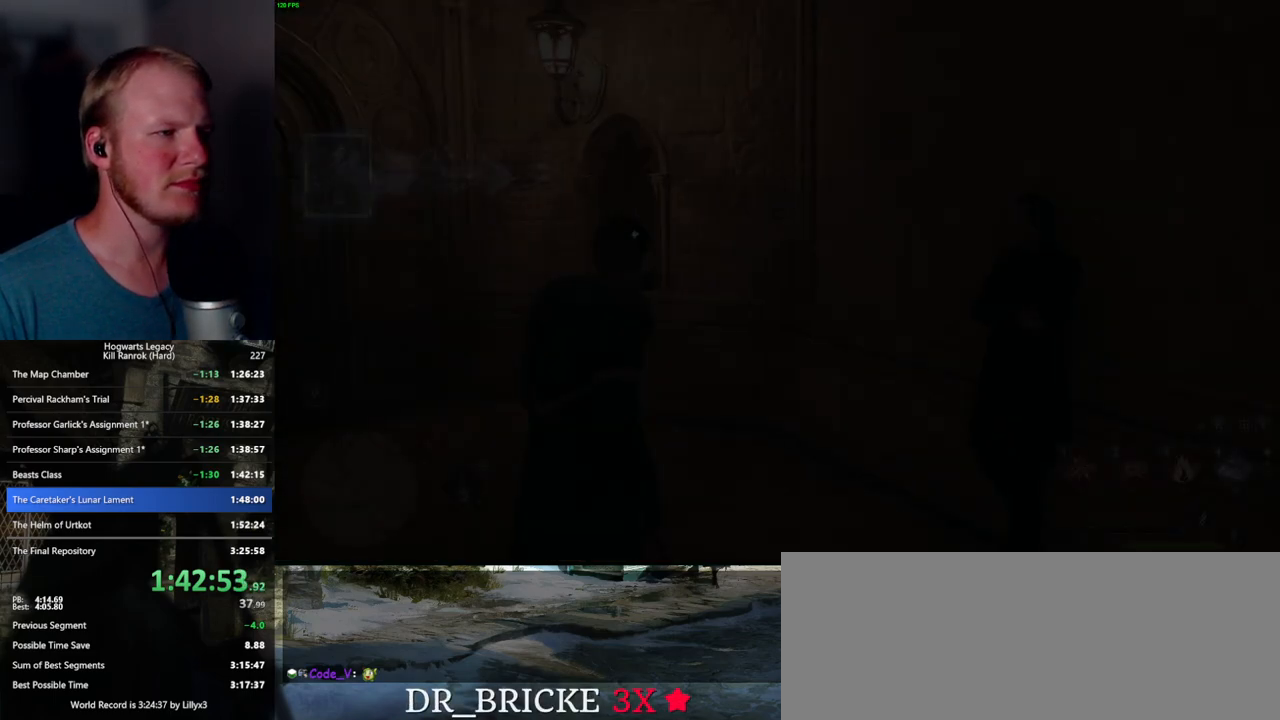
{"keys": ["w"], "mouse": [], "events": [[33, "w", "down"], [83, "shift_l", "down"], [200, "shift_l", "up"]]}
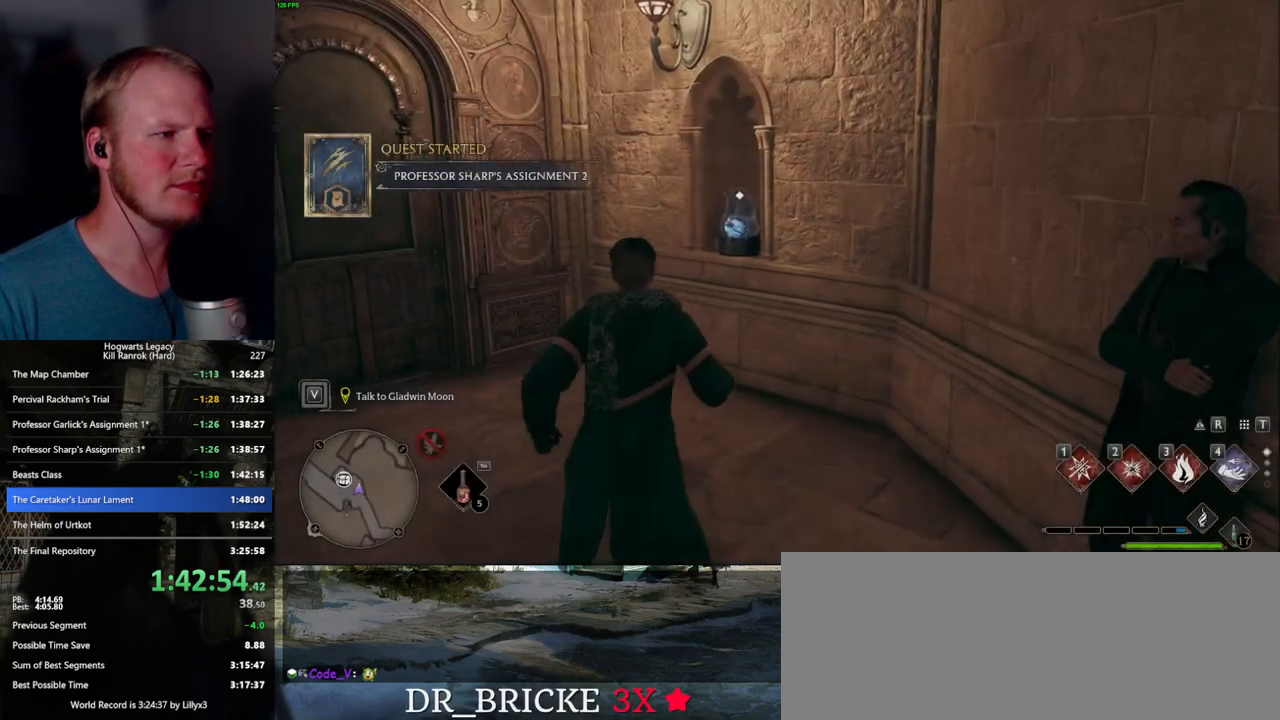
{"keys": [], "mouse": [], "events": [[333, "w", "up"], [433, "f", "down"], [500, "f", "up"]]}
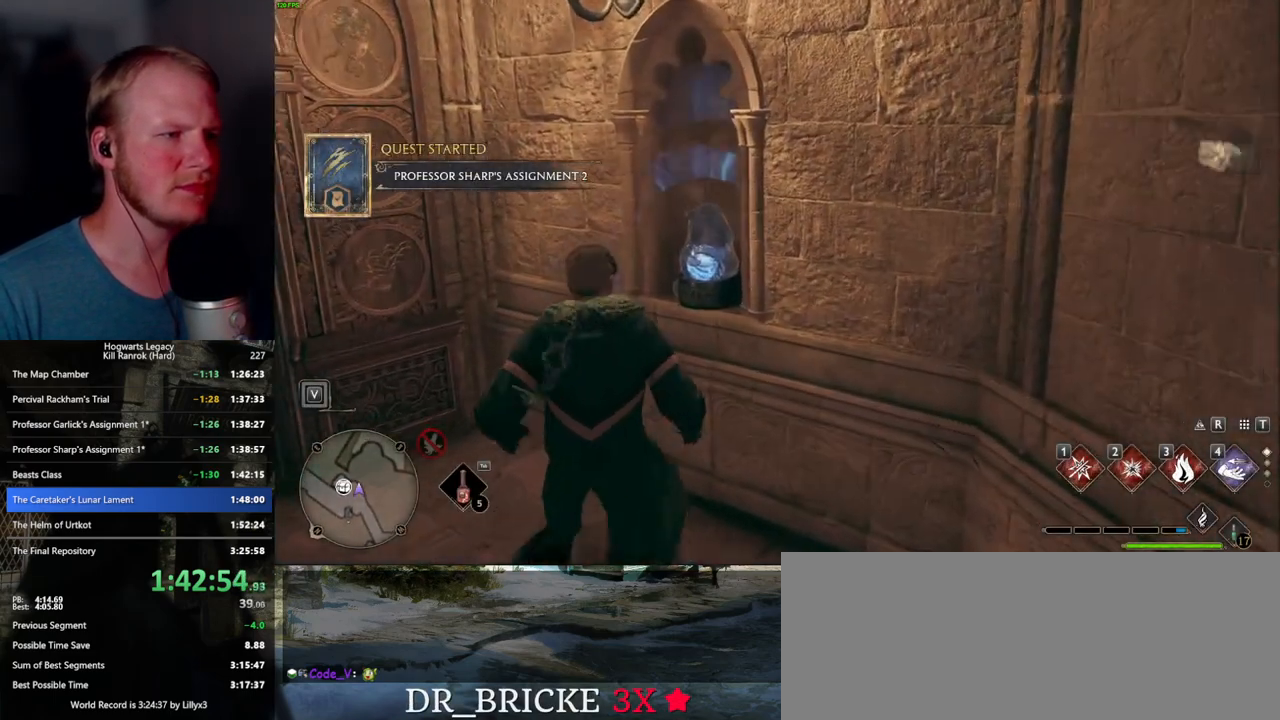
{"keys": ["s"], "mouse": [], "events": [[183, "s", "down"]]}
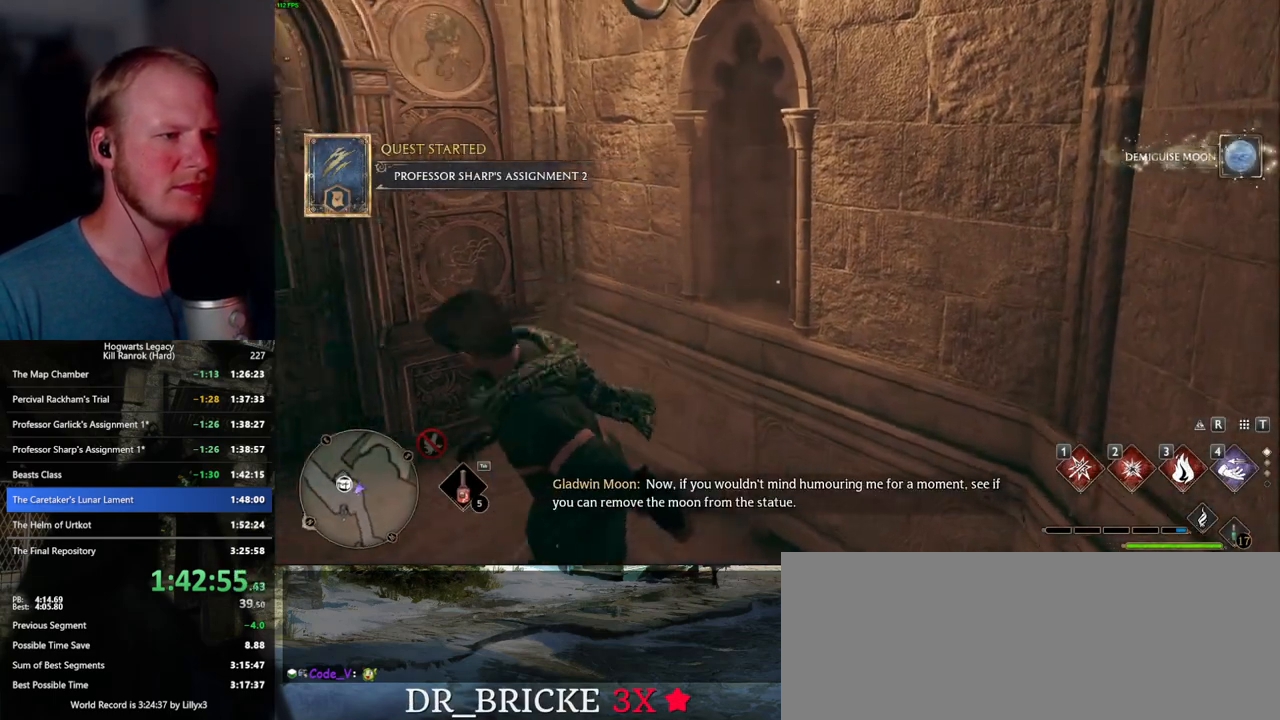
{"keys": [], "mouse": [], "events": [[200, "a", "down"], [417, "a", "up"], [417, "s", "up"]]}
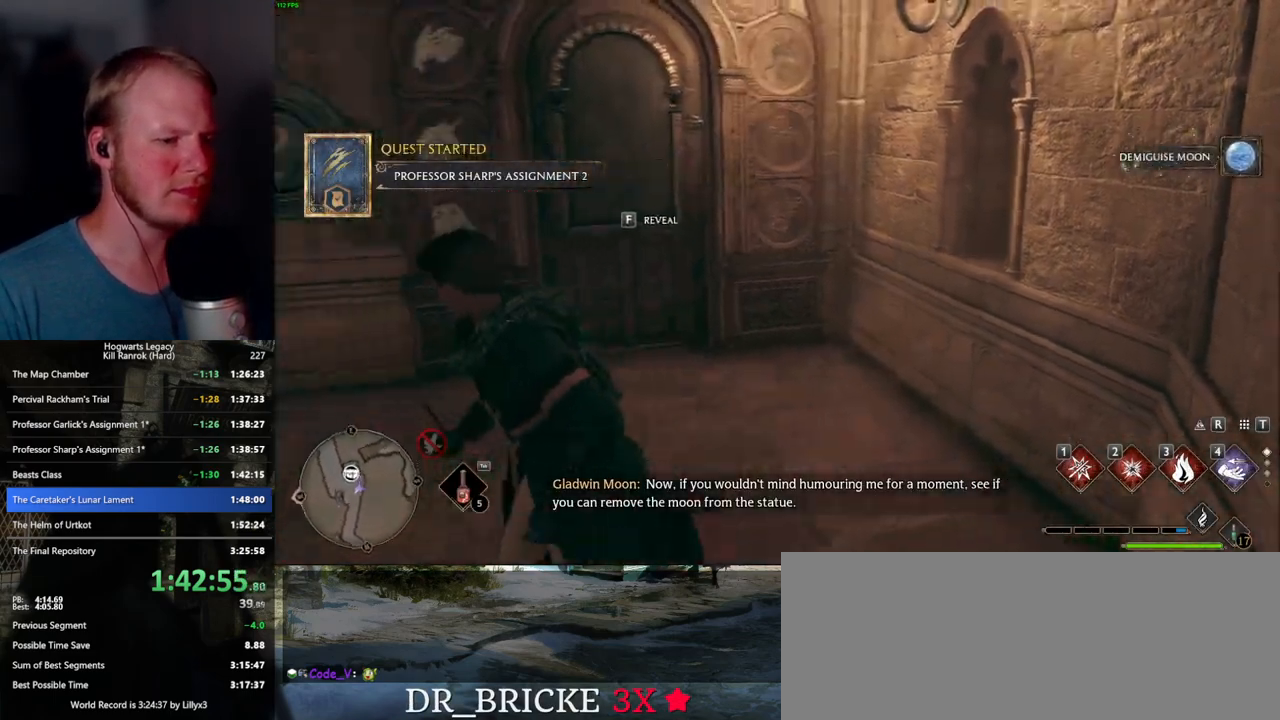
{"keys": [], "mouse": [], "events": []}
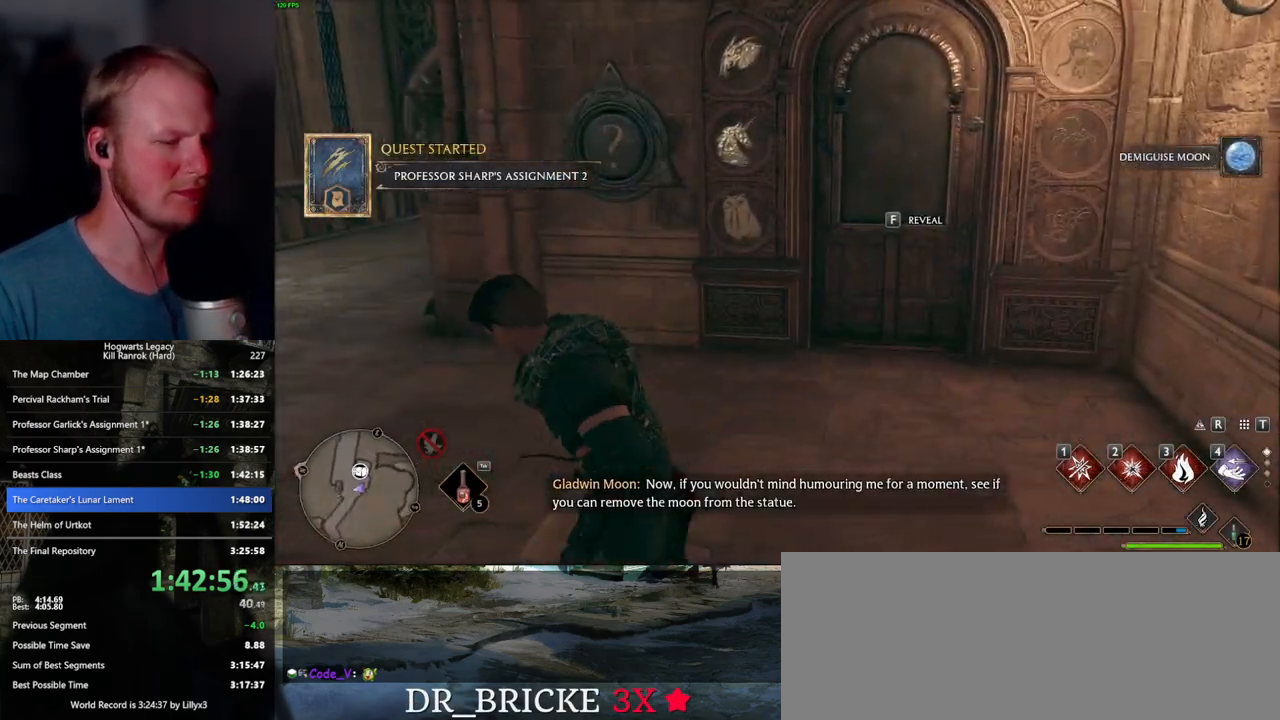
{"keys": [], "mouse": [], "events": []}
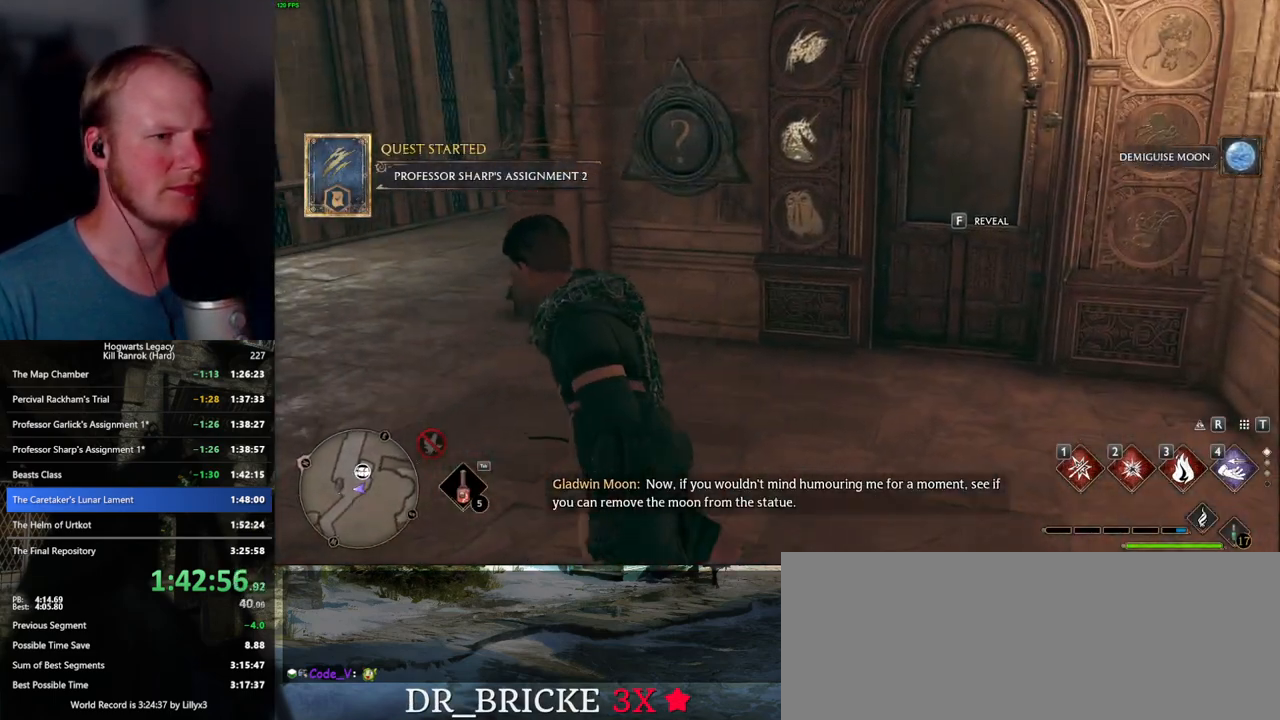
{"keys": [], "mouse": [], "events": [[33, "i", "down"], [250, "i", "up"]]}
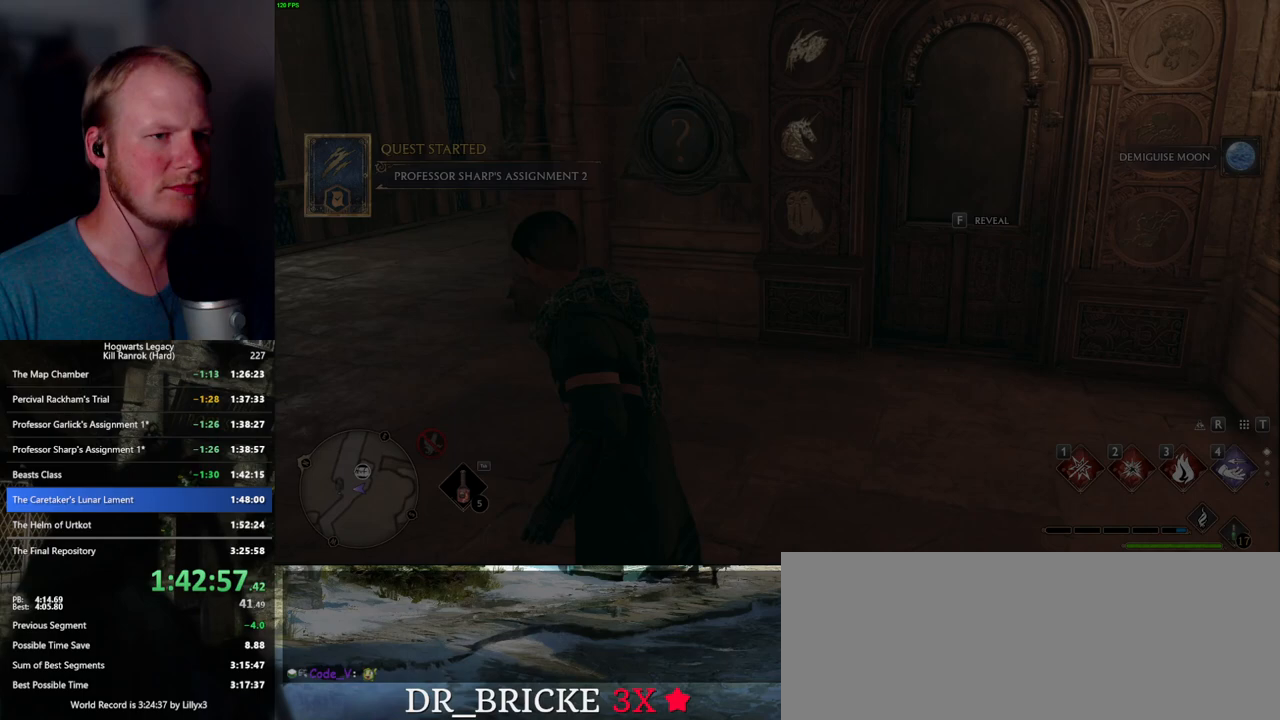
{"keys": [], "mouse": [], "events": []}
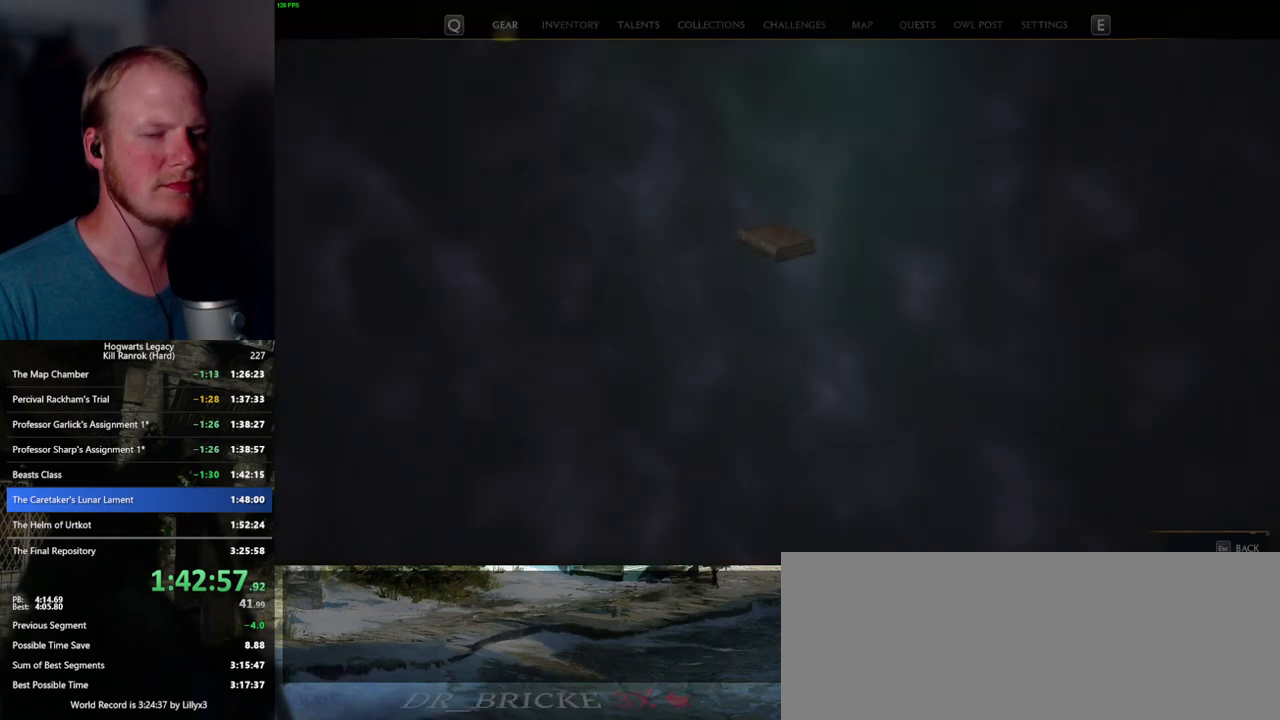
{"keys": [], "mouse": [], "events": []}
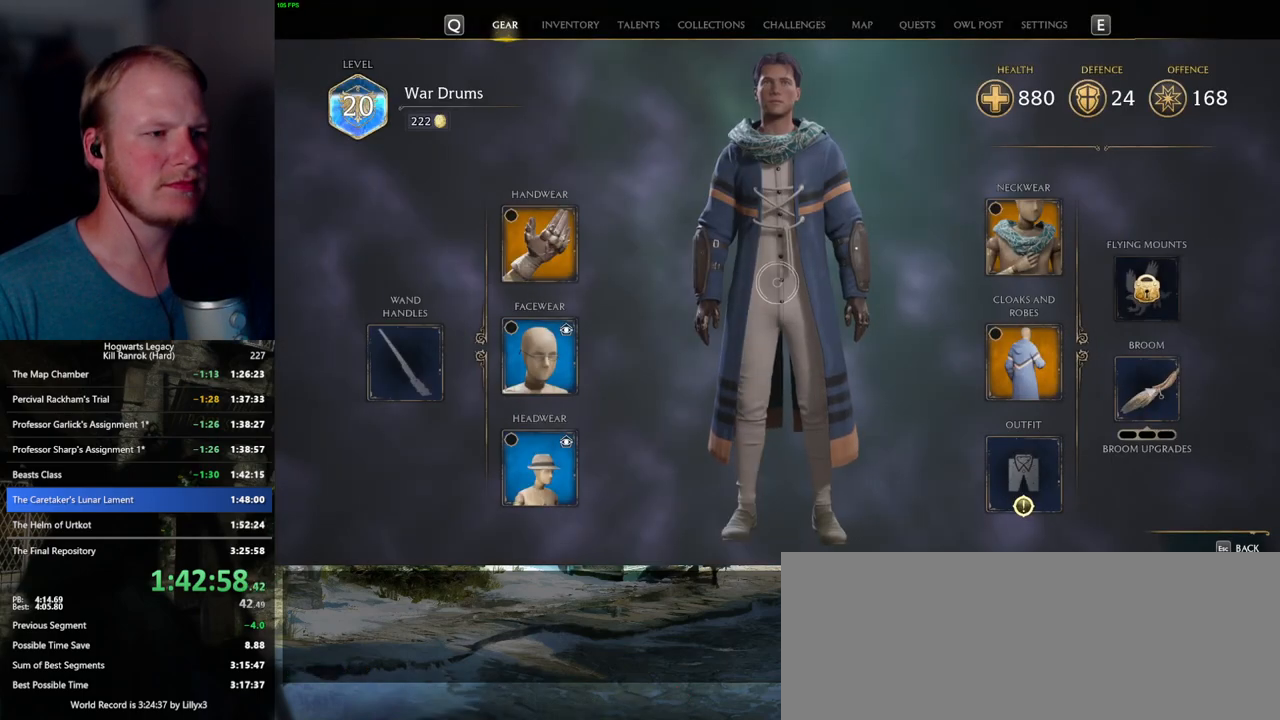
{"keys": [], "mouse": [], "events": []}
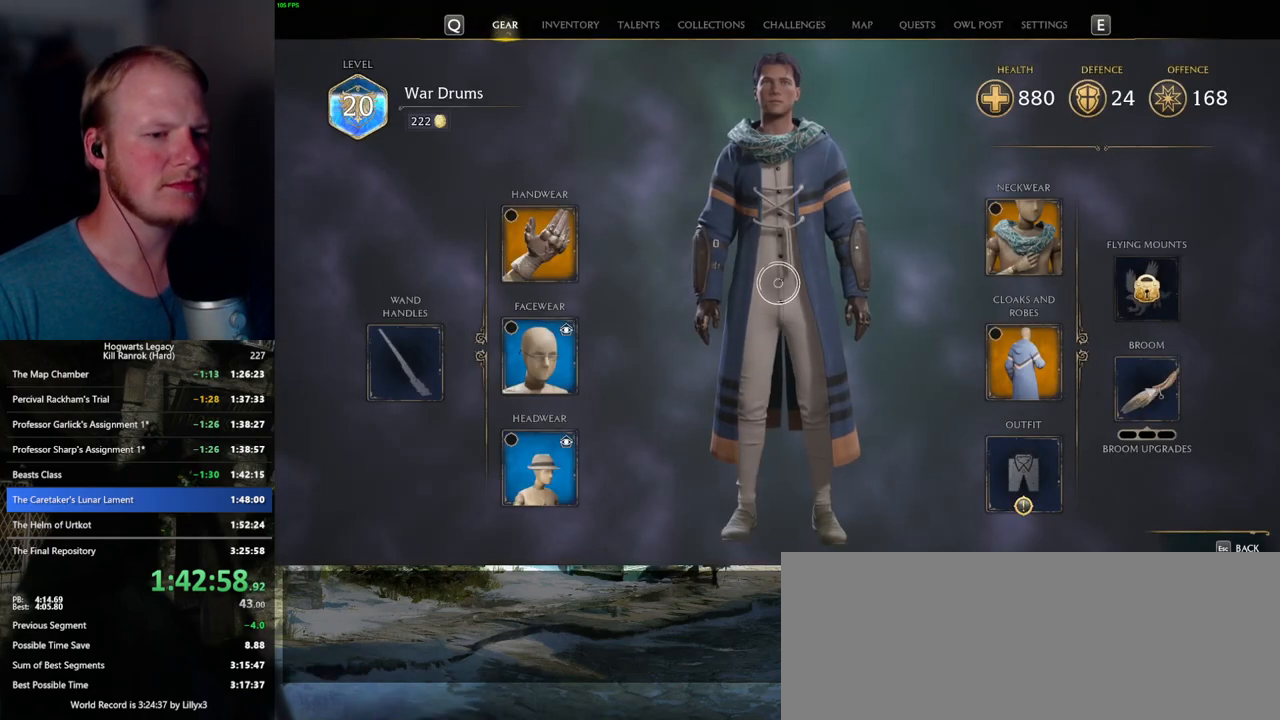
{"keys": [], "mouse": [], "events": []}
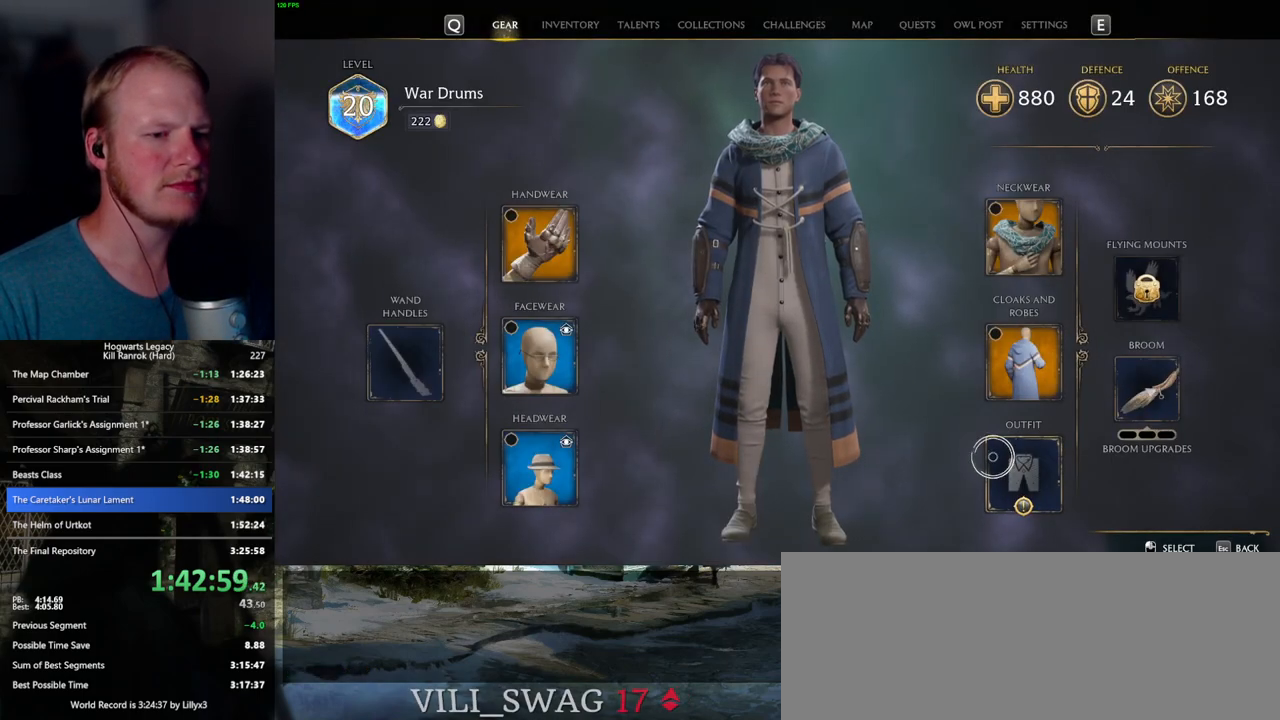
{"keys": [], "mouse": [], "events": [[17, "mouse_left", "down"], [133, "mouse_left", "up"]]}
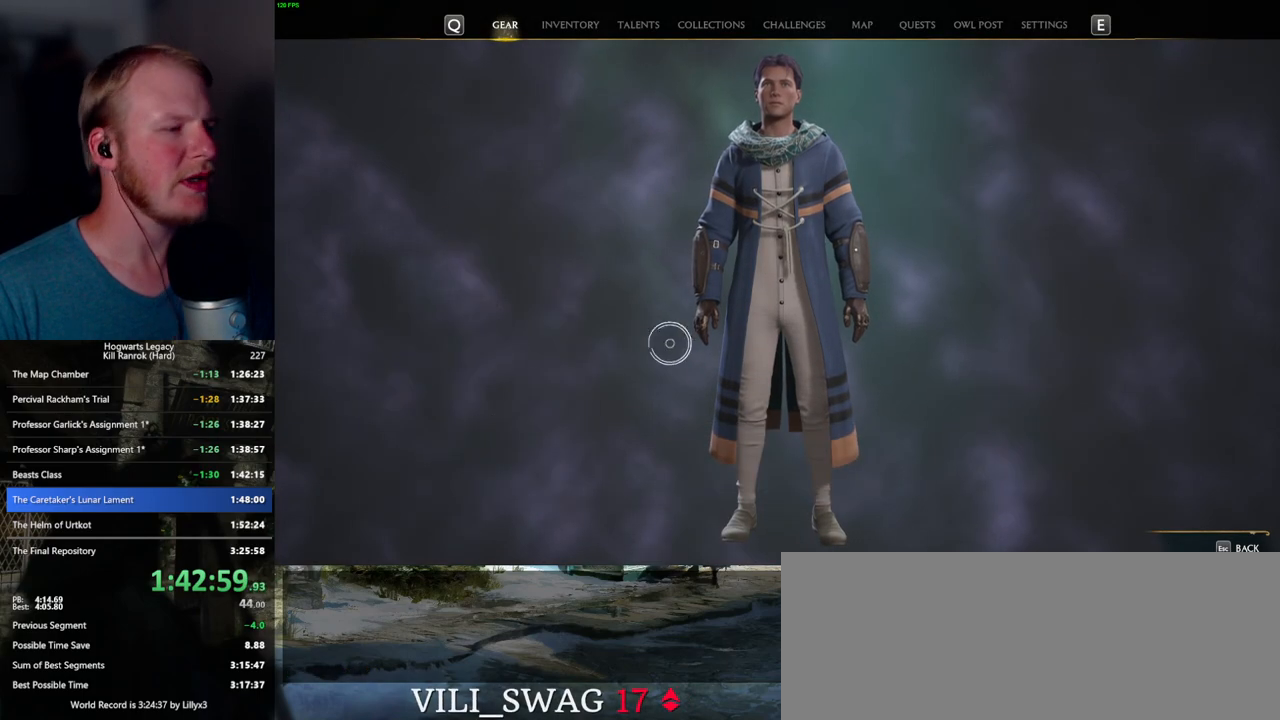
{"keys": [], "mouse": [], "events": []}
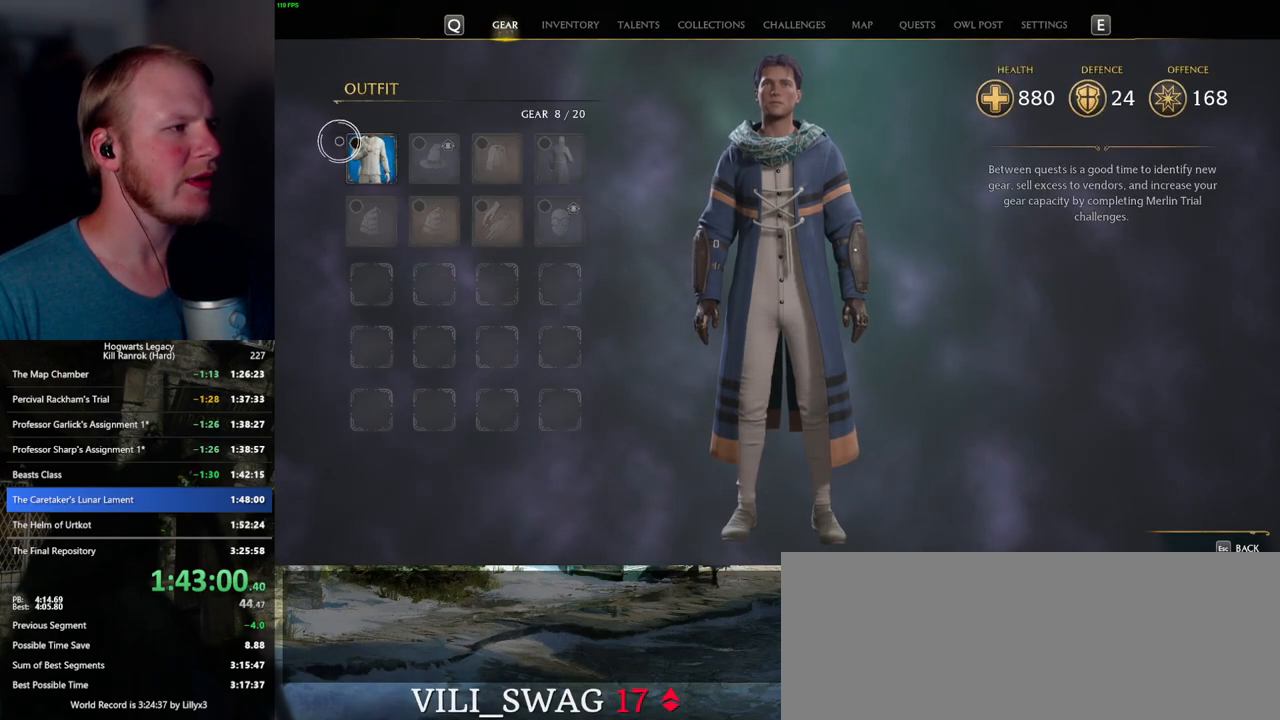
{"keys": [], "mouse": [], "events": [[33, "mouse_left", "down"], [167, "mouse_left", "up"], [317, "mouse_left", "down"], [417, "mouse_left", "up"]]}
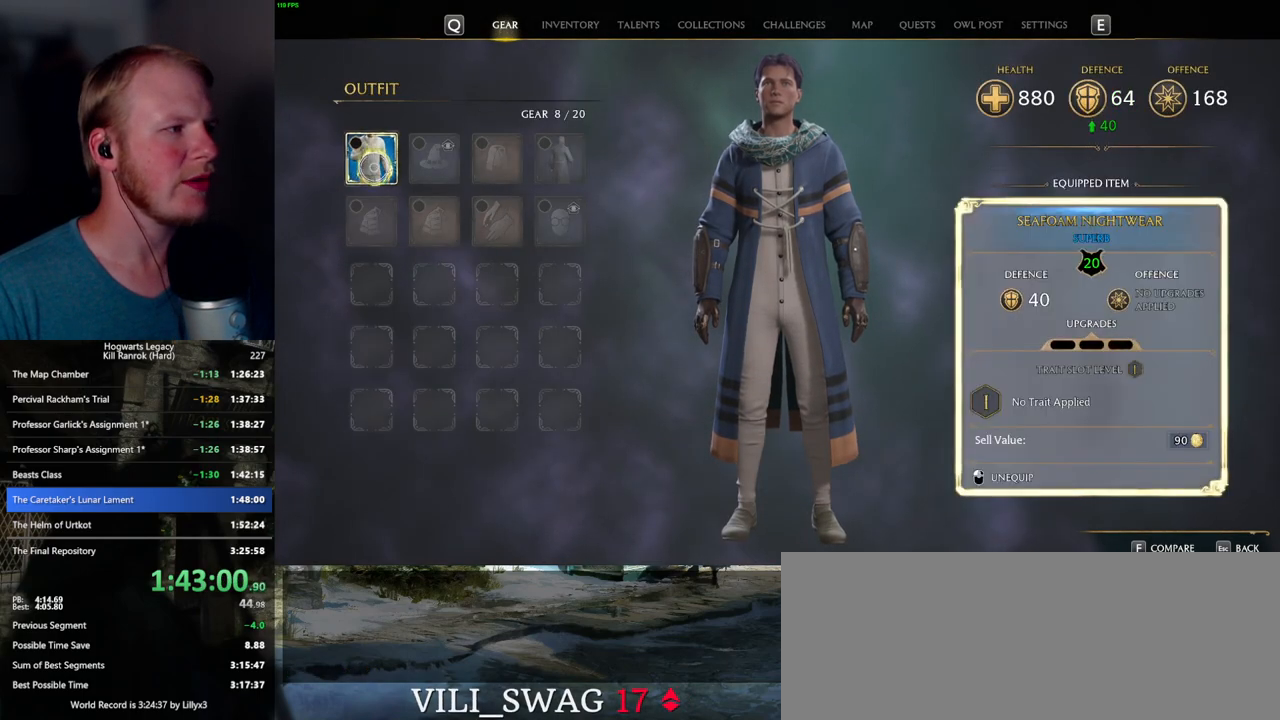
{"keys": [], "mouse": [], "events": [[200, "i", "down"], [317, "i", "up"]]}
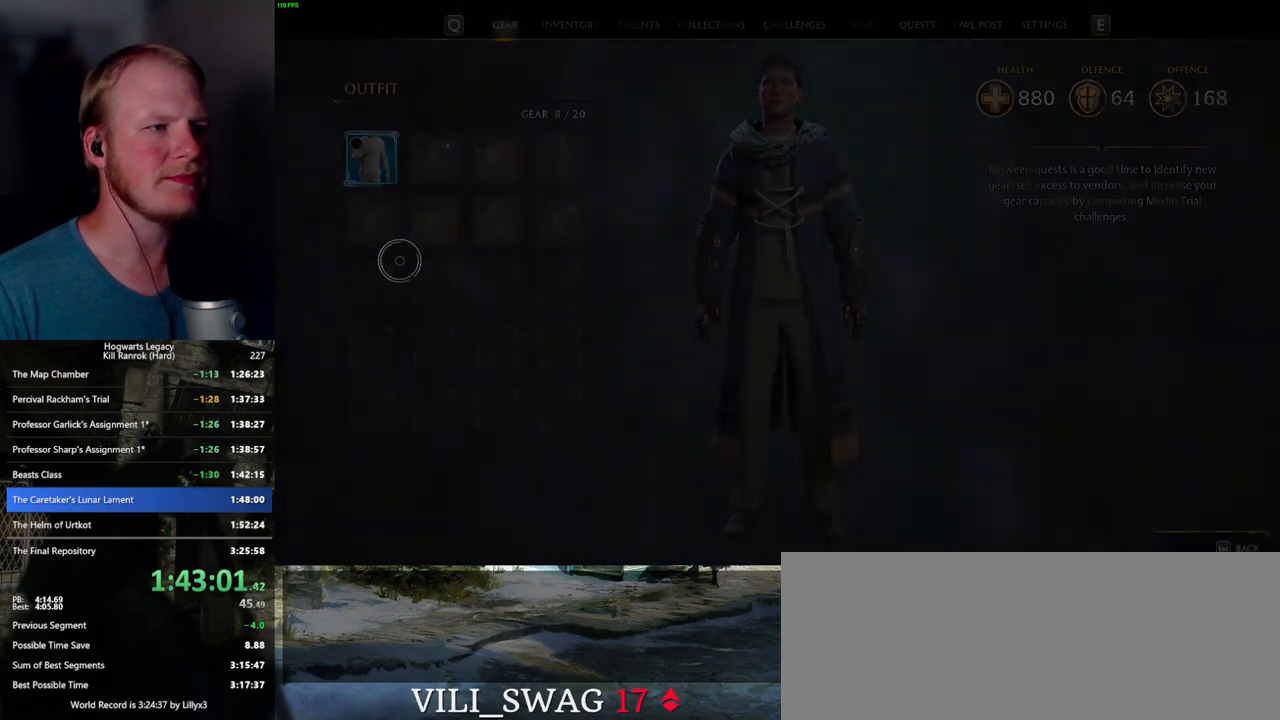
{"keys": [], "mouse": [], "events": []}
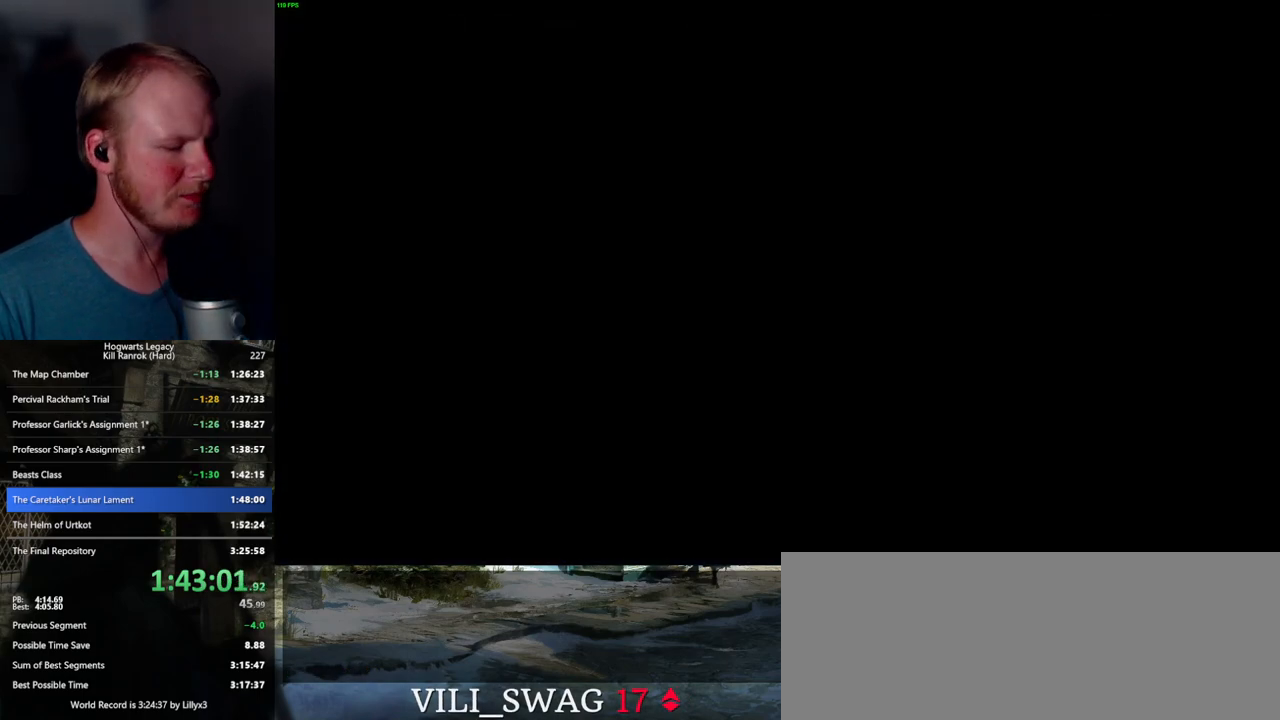
{"keys": [], "mouse": [], "events": []}
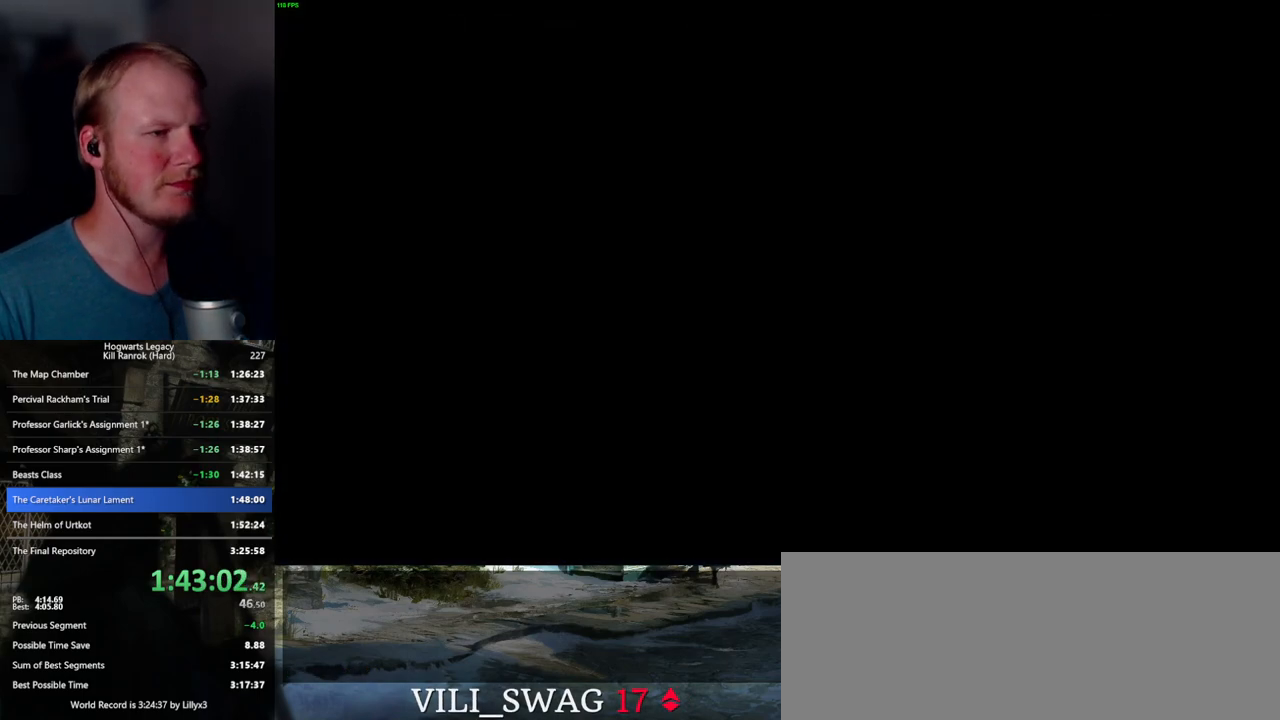
{"keys": ["d", "w"], "mouse": [], "events": [[433, "w", "down"], [500, "d", "down"]]}
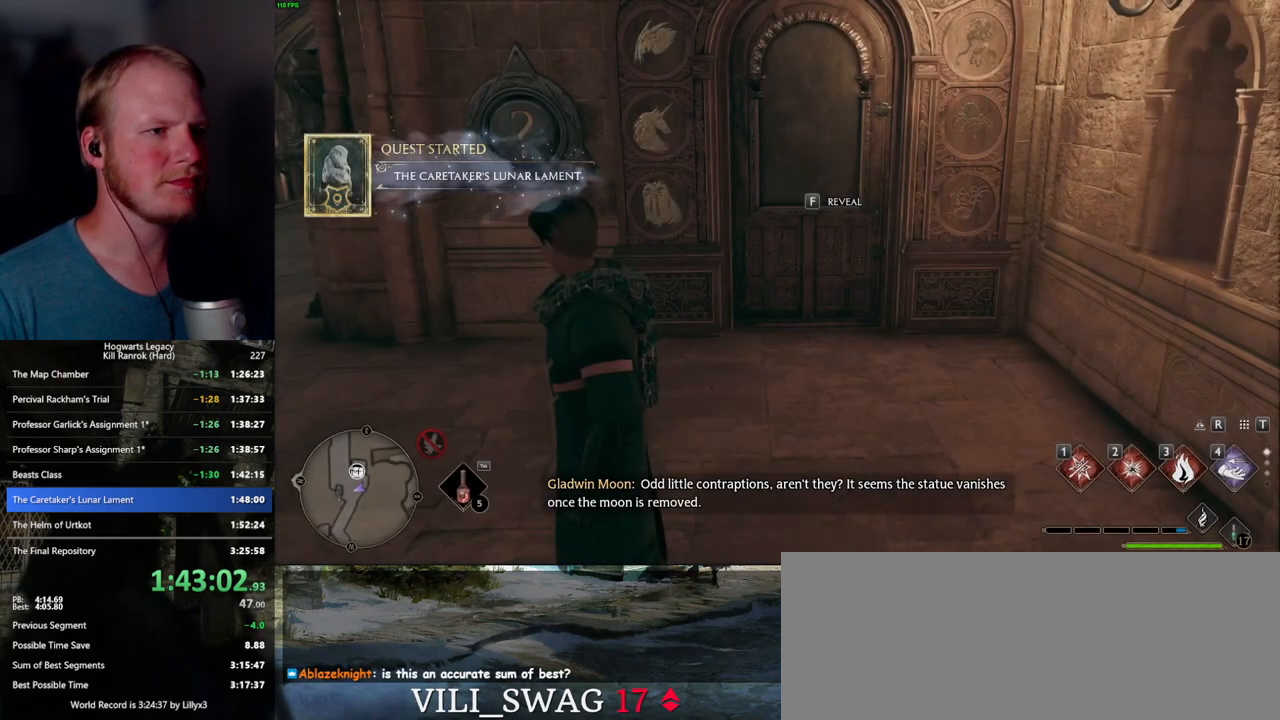
{"keys": ["w"], "mouse": [], "events": [[83, "shift_l", "down"], [150, "d", "up"], [233, "shift_l", "up"]]}
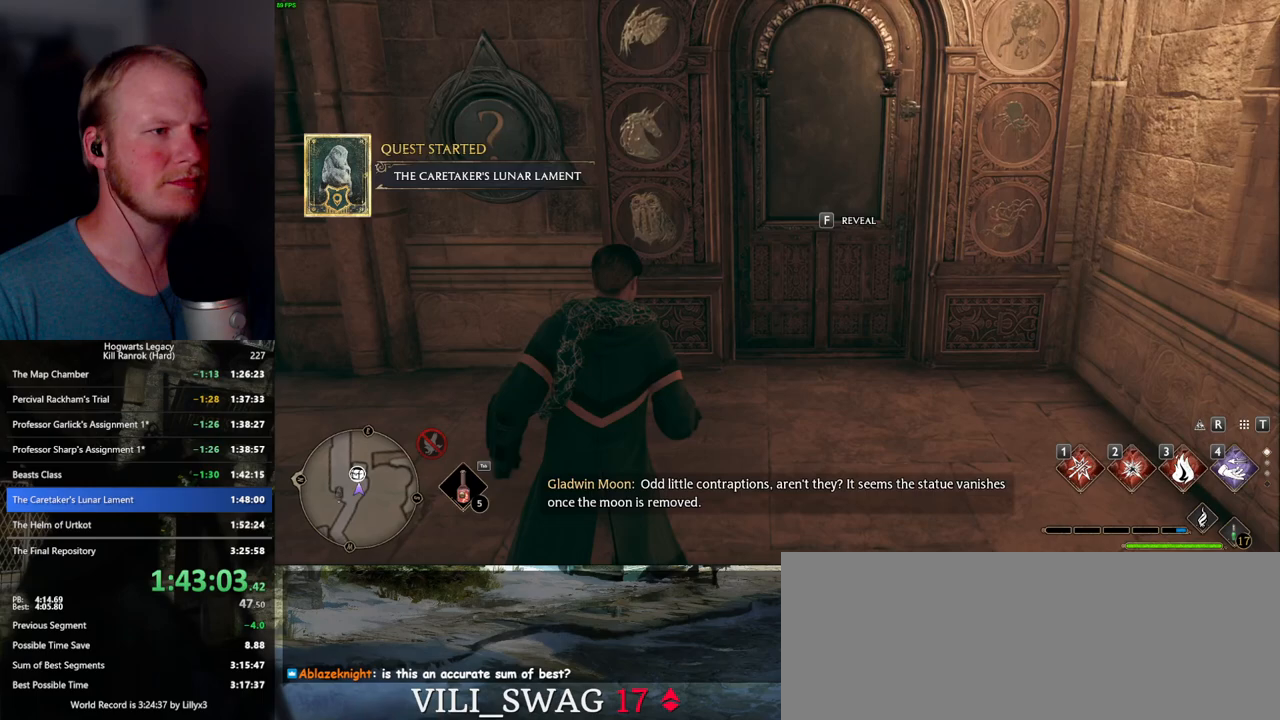
{"keys": ["i"], "mouse": [], "events": [[33, "f", "down"], [67, "w", "up"], [100, "f", "up"], [483, "i", "down"]]}
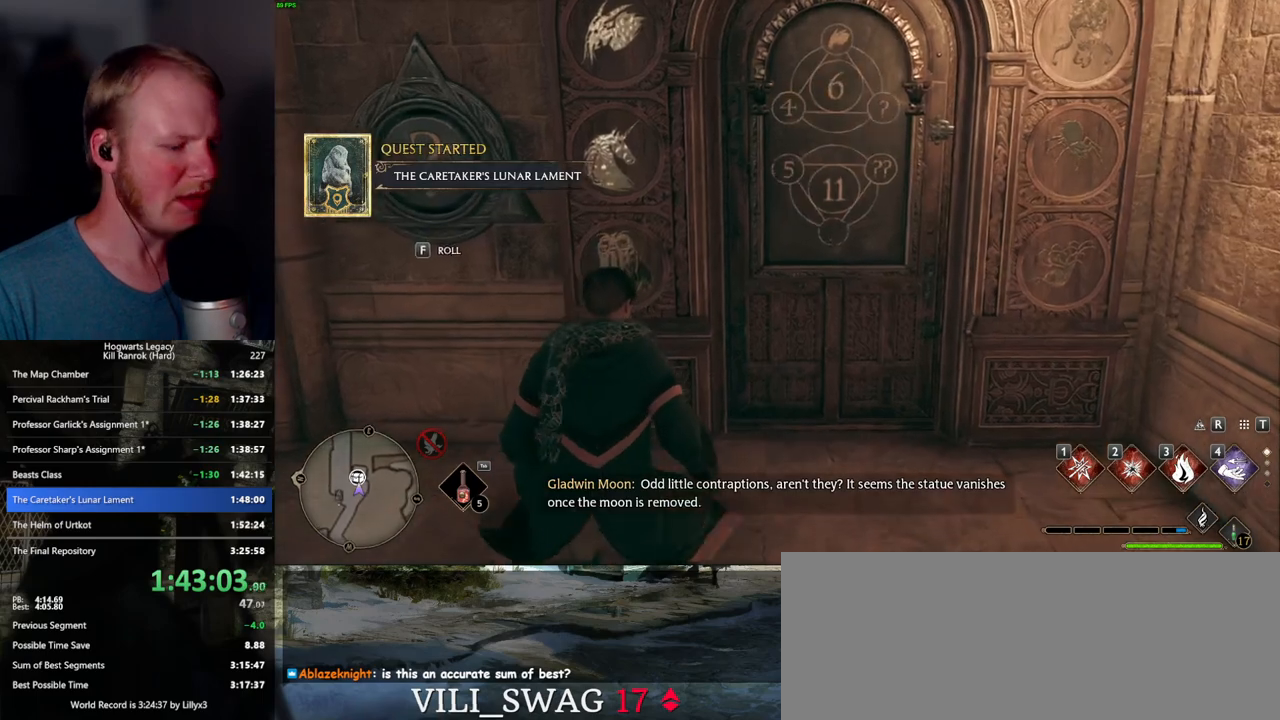
{"keys": [], "mouse": [], "events": [[67, "i", "up"]]}
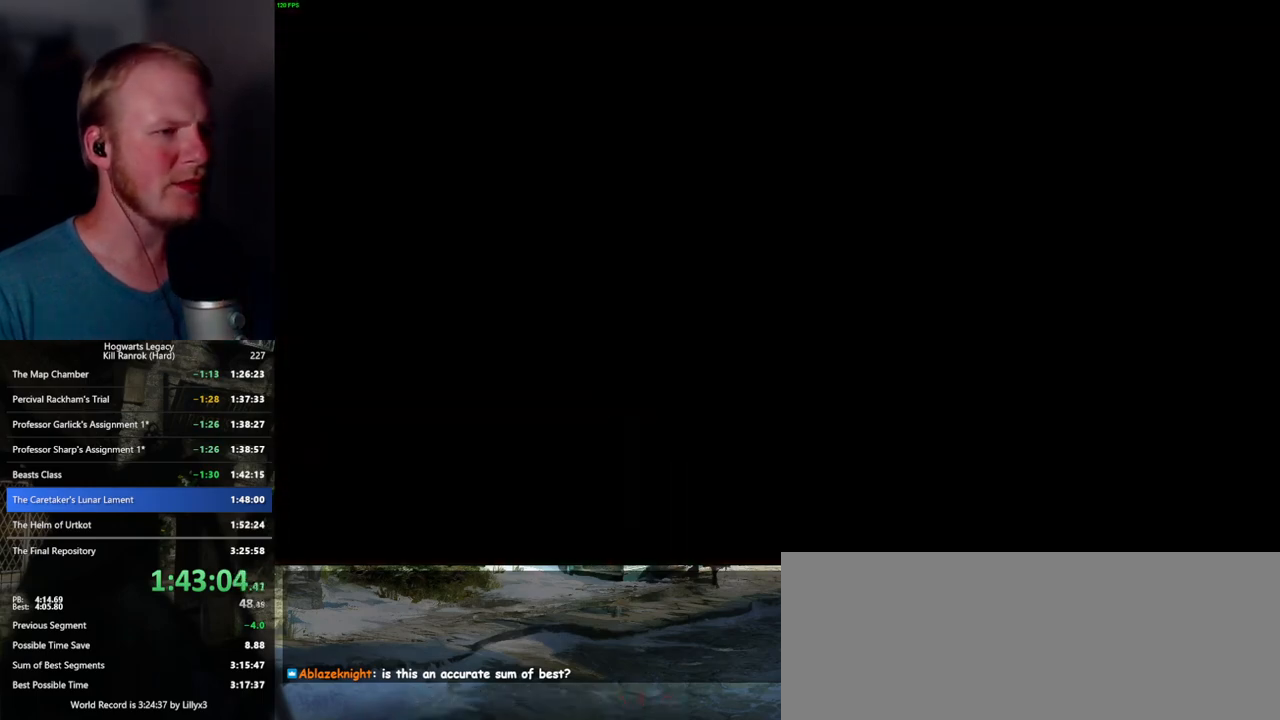
{"keys": [], "mouse": [], "events": []}
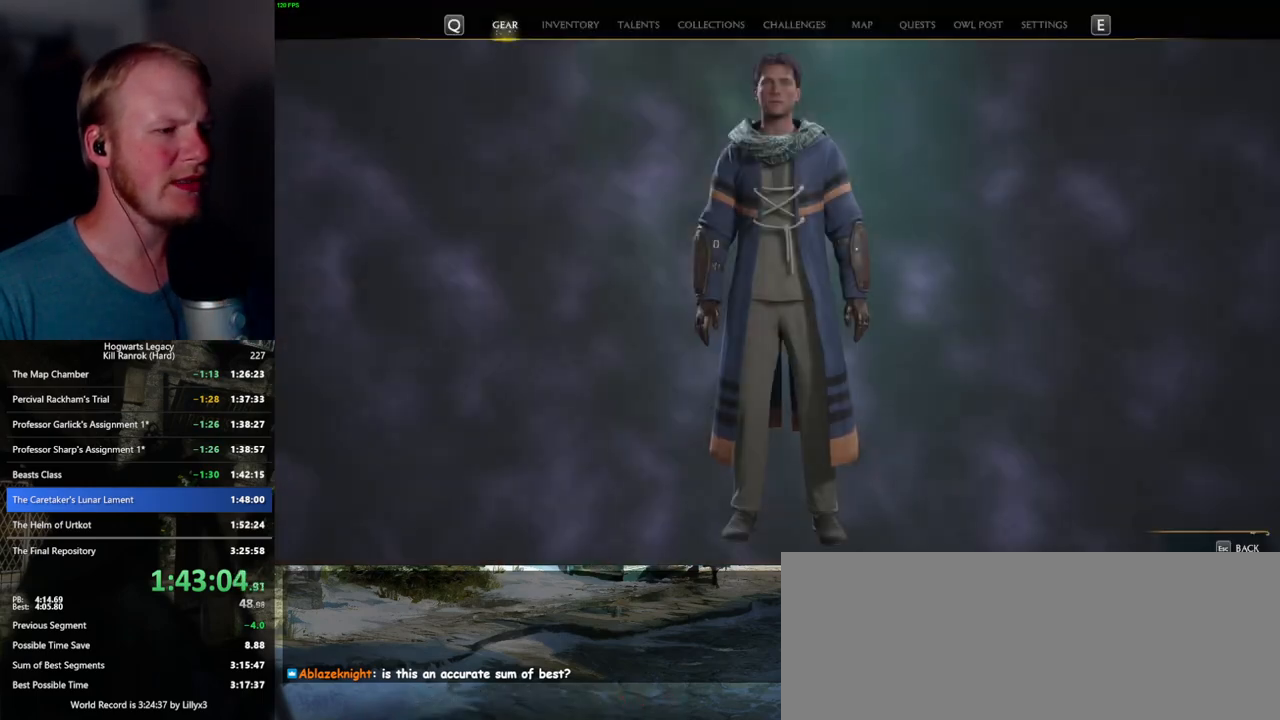
{"keys": ["i"], "mouse": [], "events": [[17, "i", "down"], [117, "i", "up"], [417, "i", "down"]]}
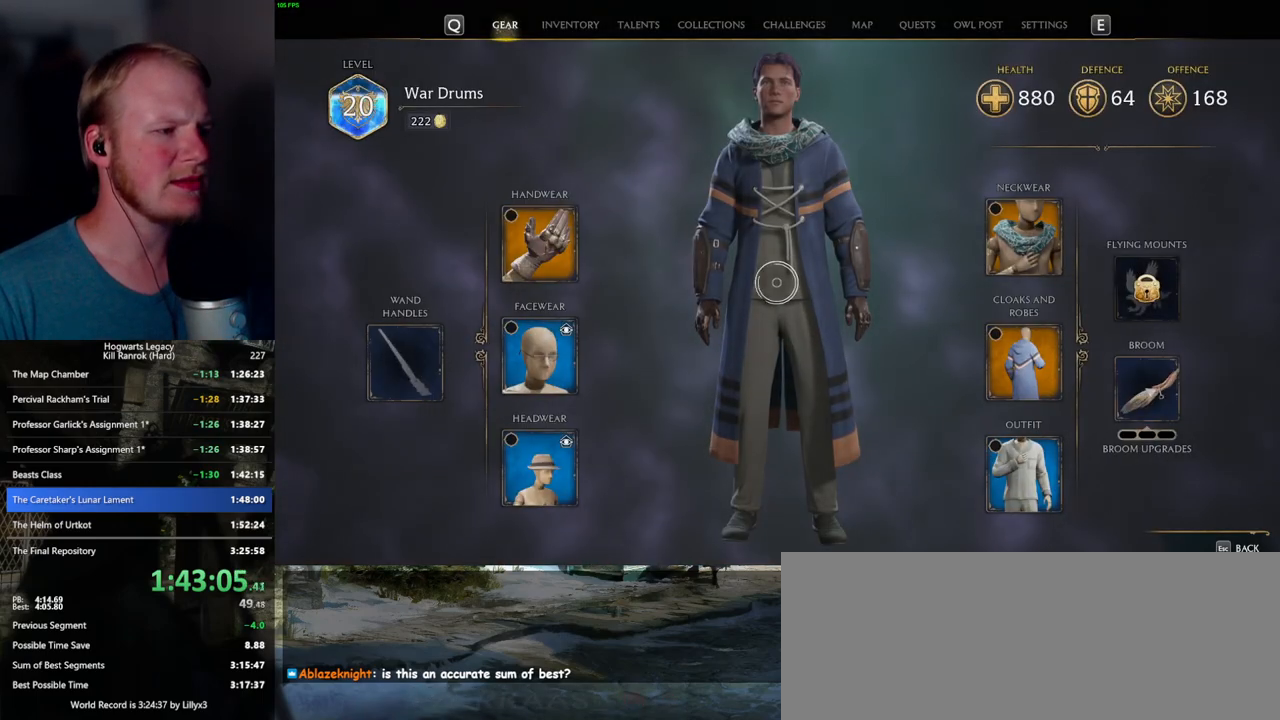
{"keys": [], "mouse": [], "events": [[17, "i", "up"]]}
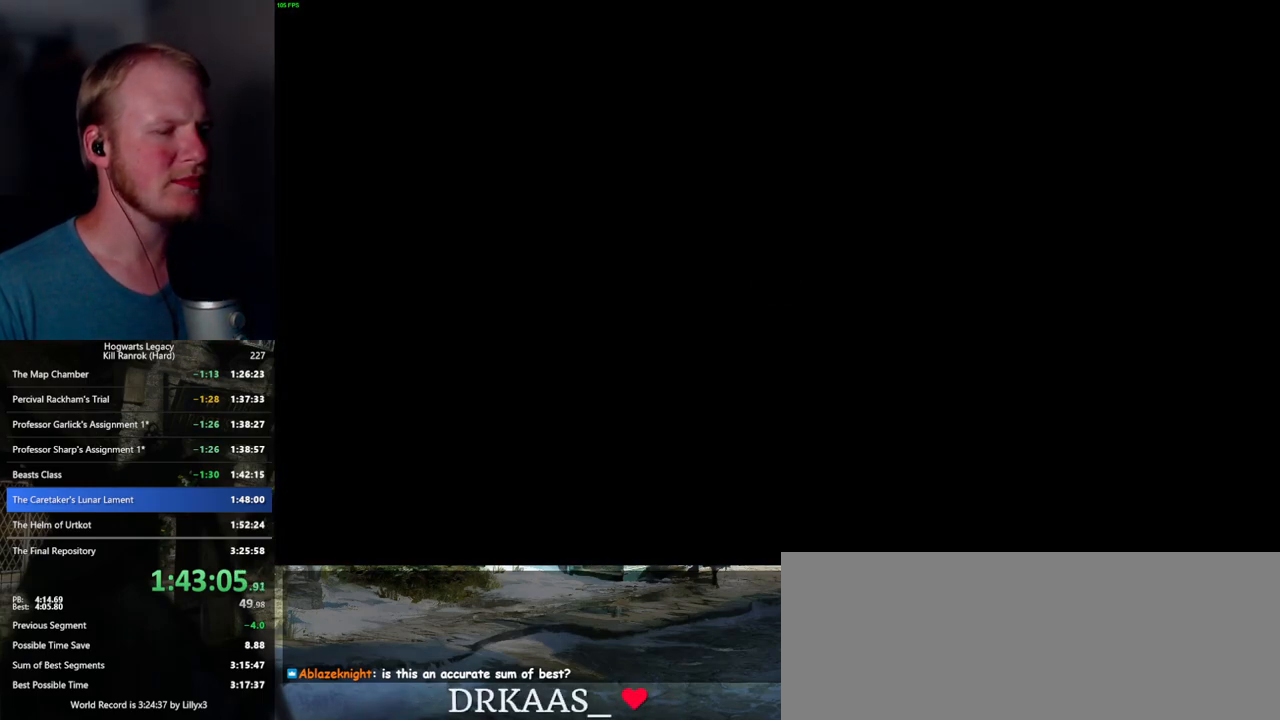
{"keys": [], "mouse": [], "events": []}
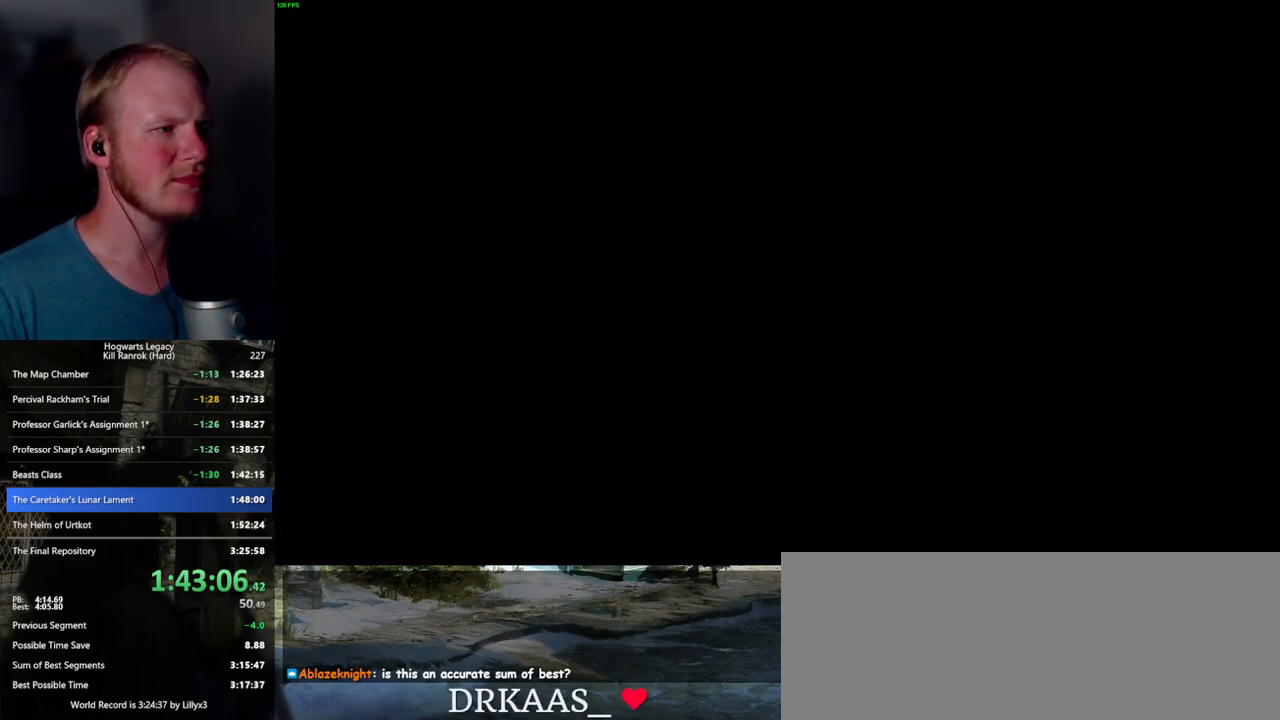
{"keys": [], "mouse": [], "events": []}
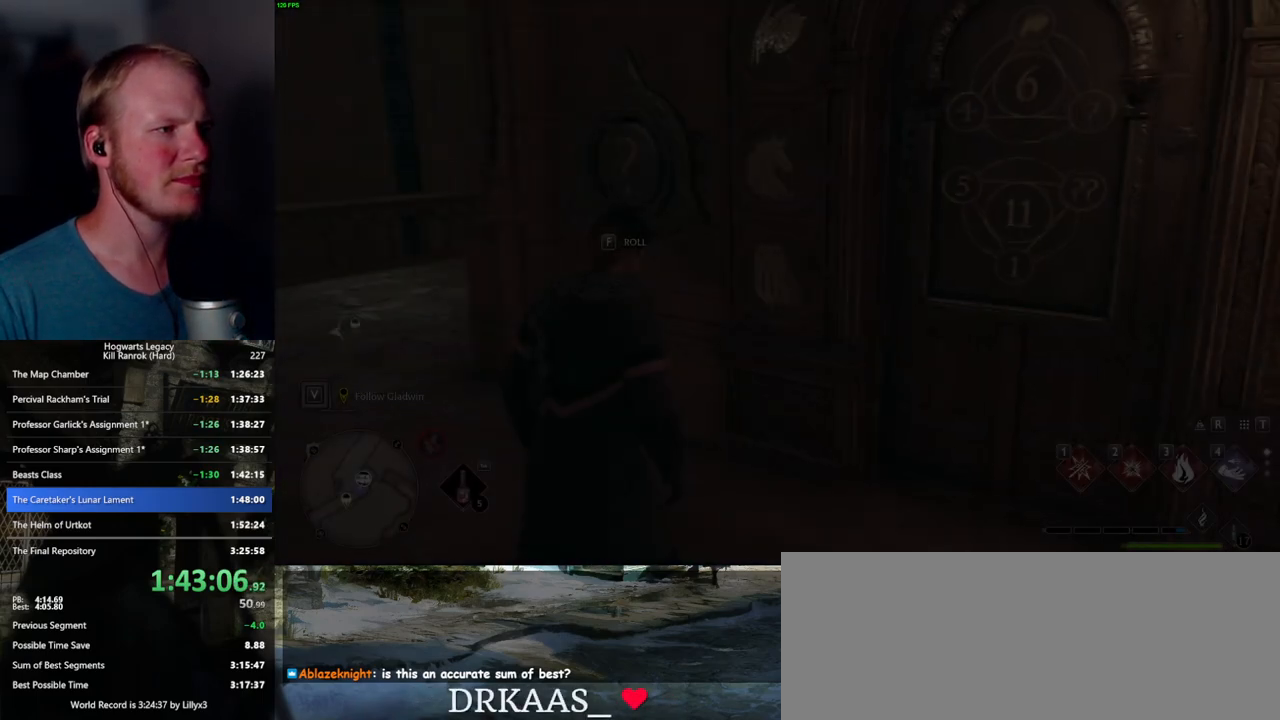
{"keys": ["a", "w"], "mouse": [], "events": [[100, "a", "down"], [117, "w", "down"], [433, "f", "down"], [500, "f", "up"]]}
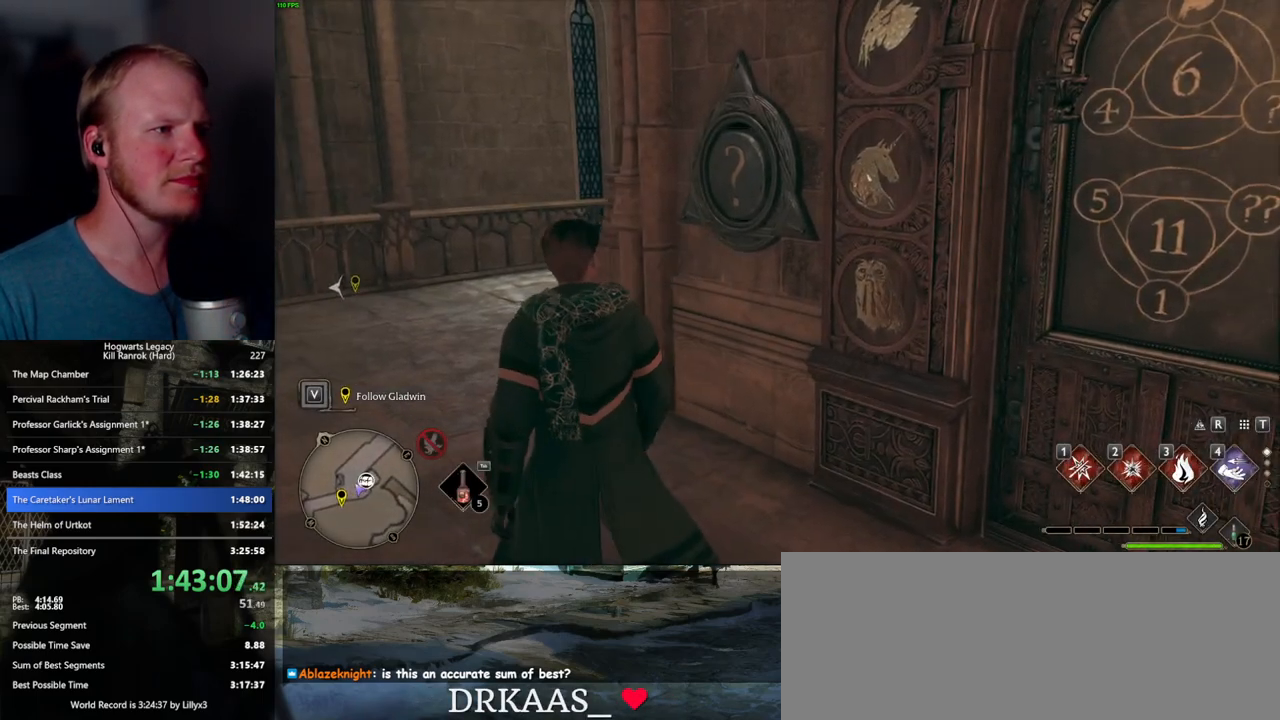
{"keys": ["w"], "mouse": [], "events": [[200, "shift_l", "down"], [217, "space", "down"], [333, "space", "up"], [350, "shift_l", "up"], [400, "a", "up"]]}
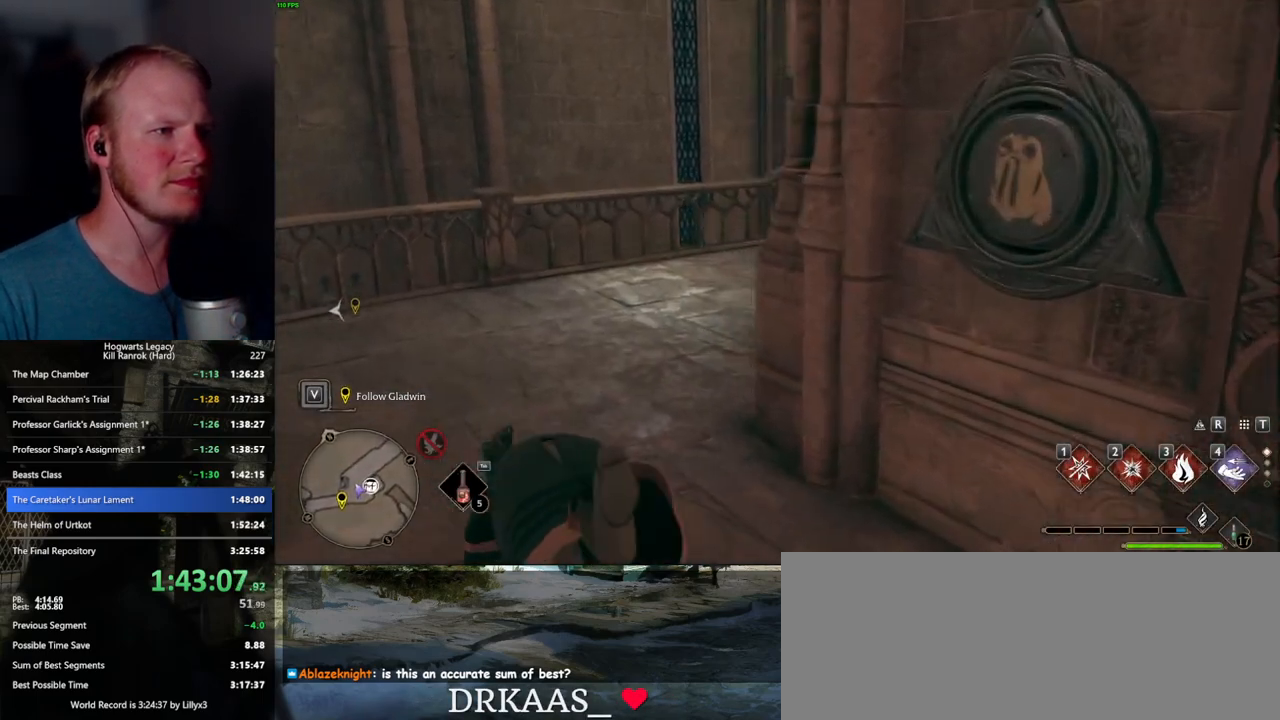
{"keys": ["w"], "mouse": [], "events": []}